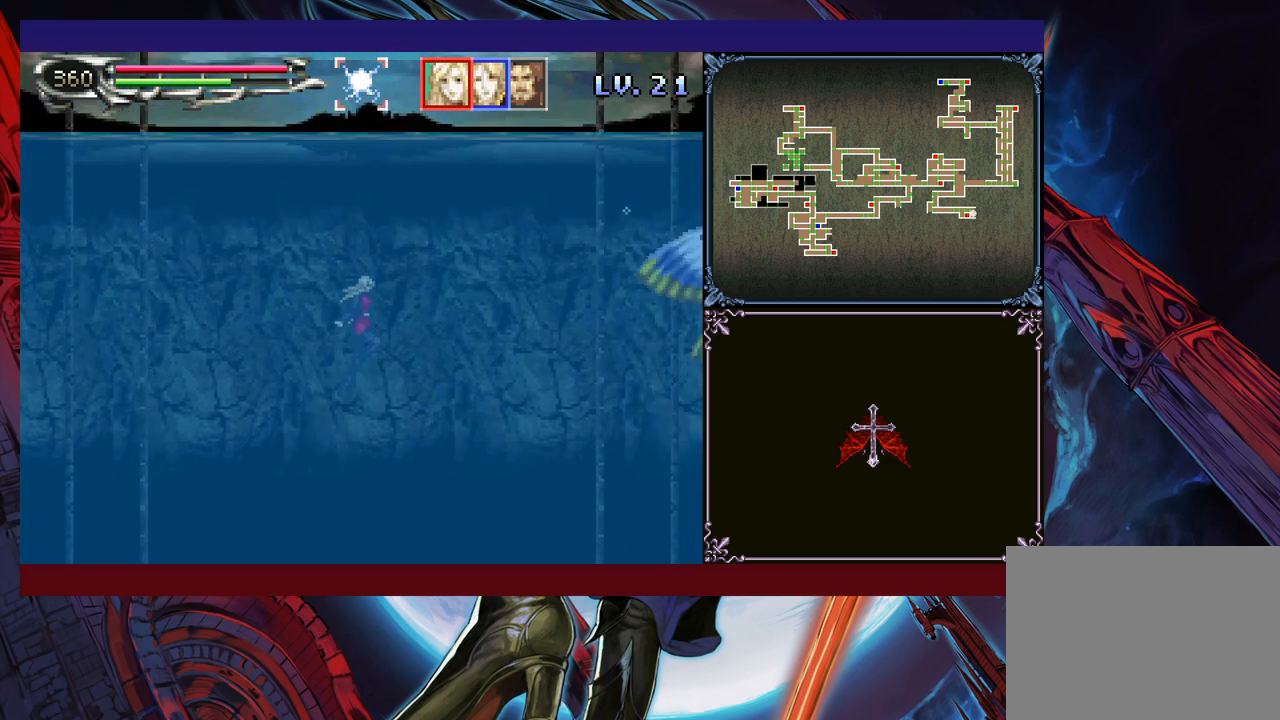
Gameplay with a controller (Xbox layout); each line is a JSON object with the inputs held at the frame after it. "events" lists button and stick changes between this image and that frame as [ms after this image, input, new state], when the widget could be followed in between. Not read: L2 R2 R3 right_stick.
{"buttons": ["B"], "left_stick": "left", "events": [[33, "left_stick", "center"], [133, "B", "up"], [433, "left_stick", "left"], [500, "B", "down"]]}
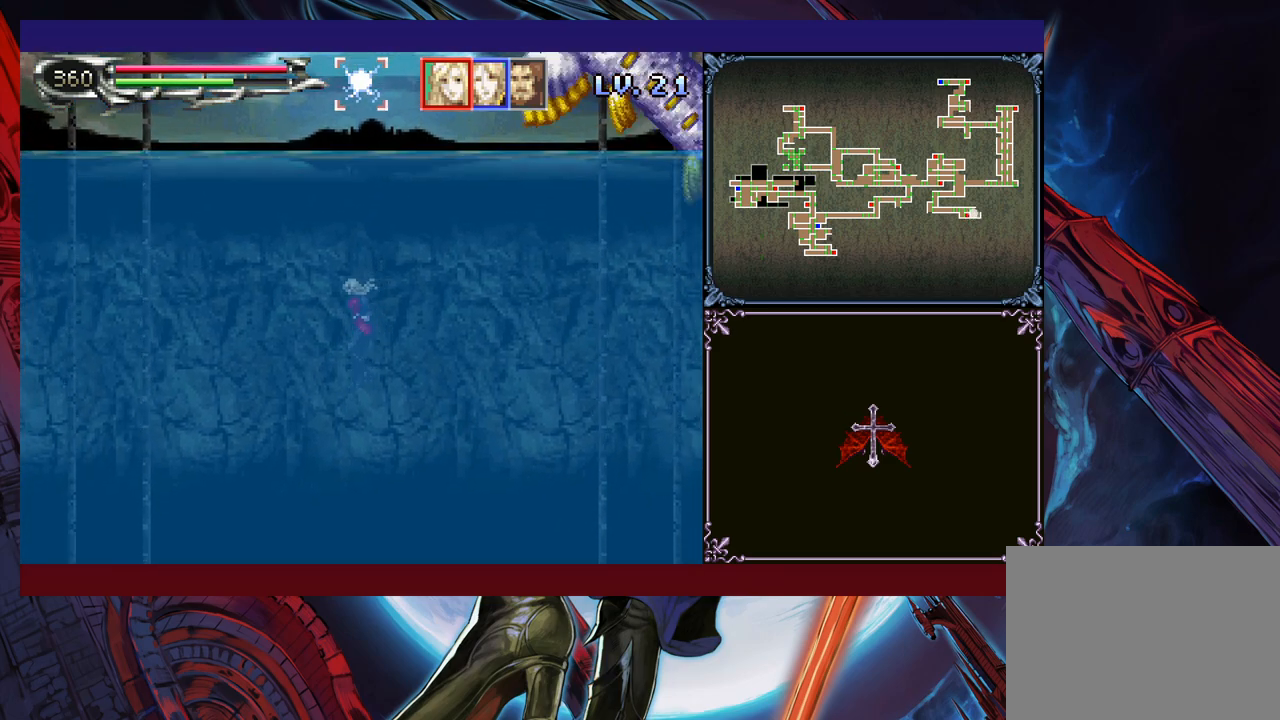
{"buttons": [], "left_stick": "up-left", "events": [[200, "left_stick", "up-left"], [283, "B", "up"]]}
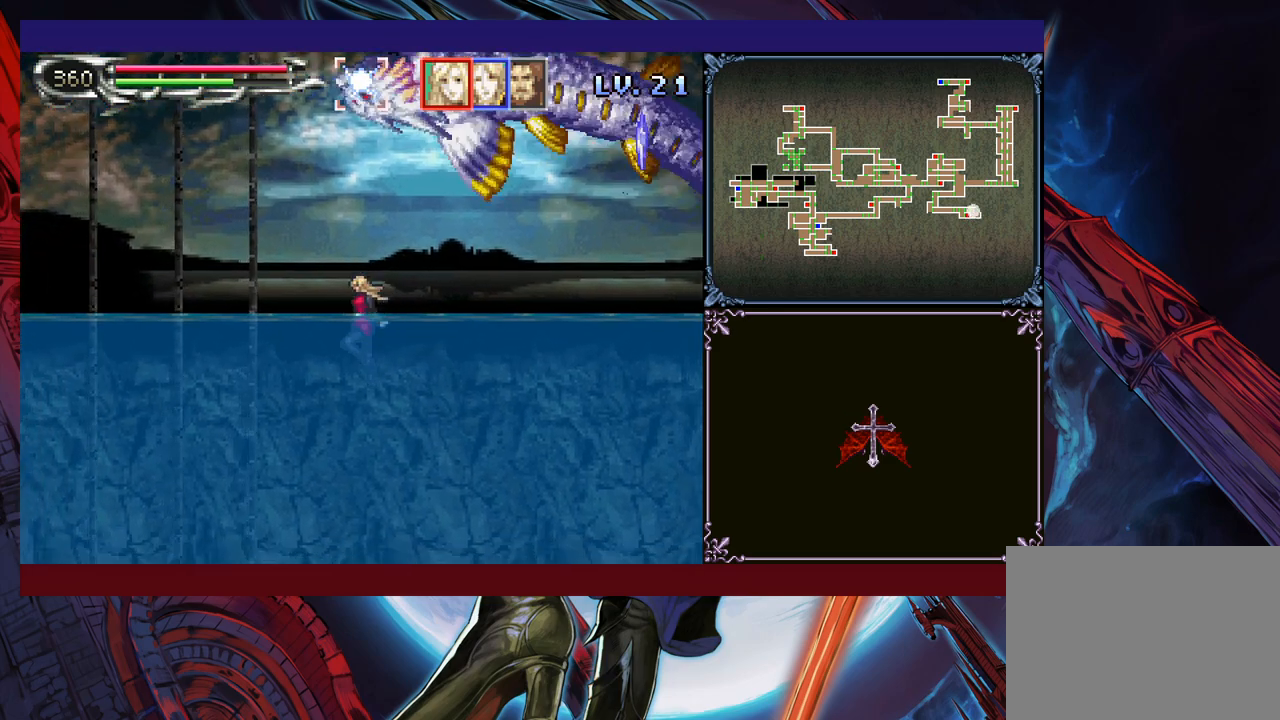
{"buttons": [], "left_stick": "up-left", "events": [[233, "X", "down"], [300, "X", "up"]]}
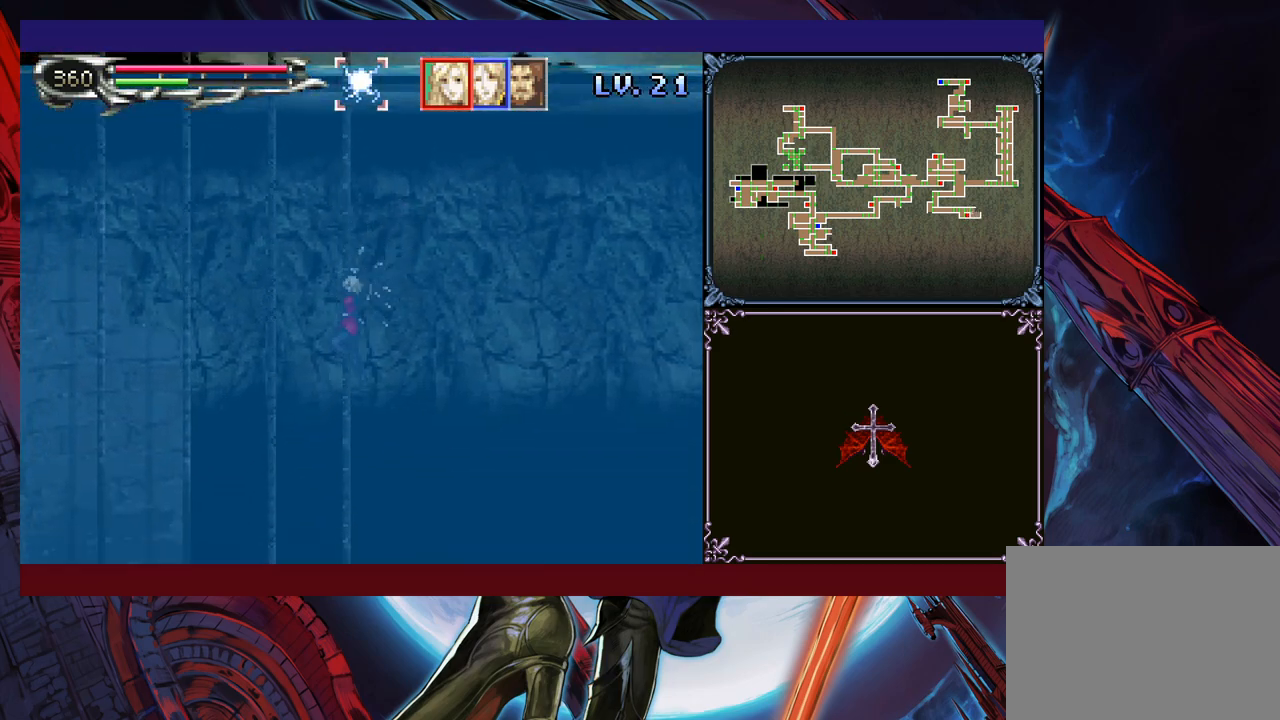
{"buttons": ["B"], "left_stick": "center", "events": [[150, "left_stick", "center"], [233, "left_stick", "right"], [300, "left_stick", "center"], [400, "left_stick", "left"], [483, "B", "down"], [483, "left_stick", "center"]]}
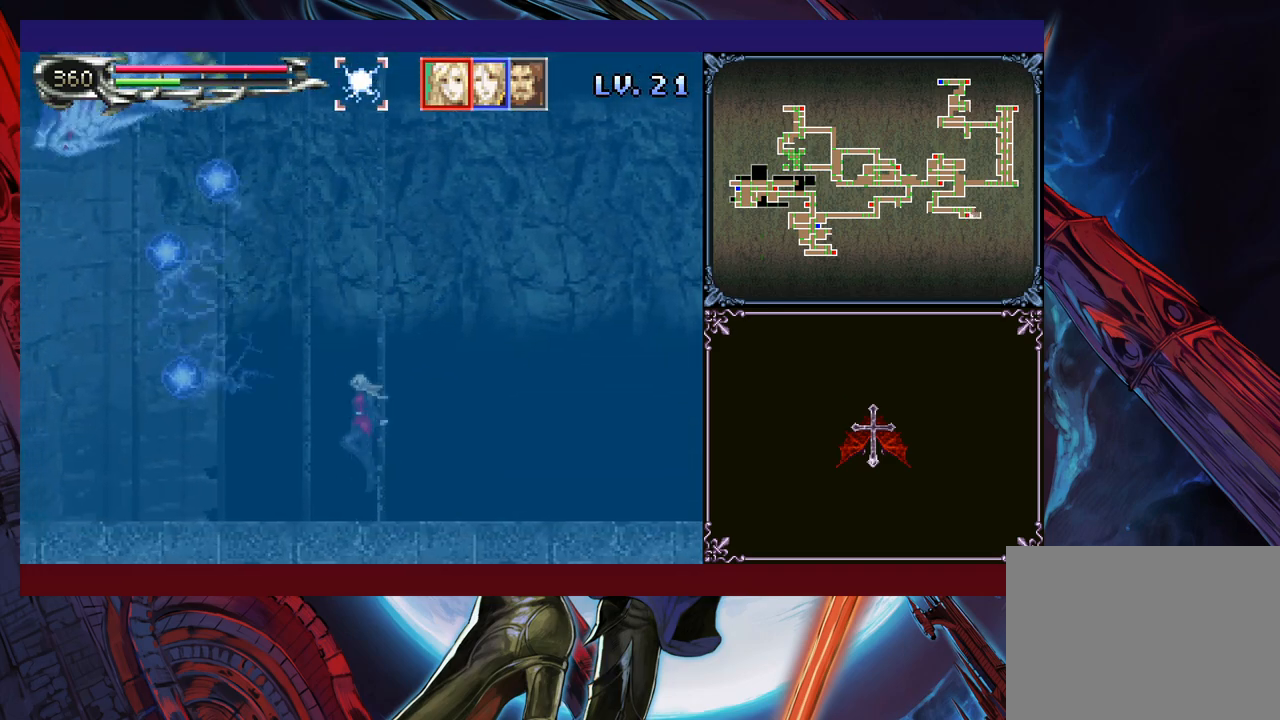
{"buttons": [], "left_stick": "left", "events": [[50, "B", "up"], [50, "left_stick", "right"], [183, "left_stick", "left"]]}
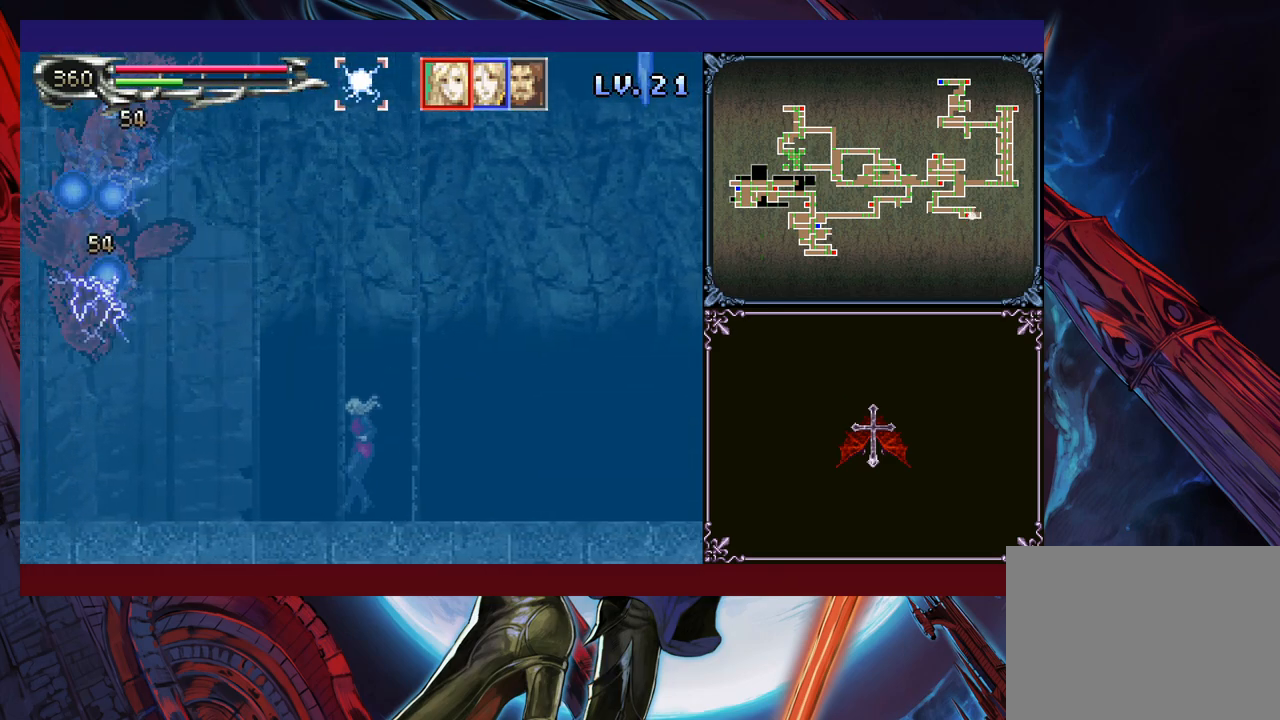
{"buttons": [], "left_stick": "center", "events": [[50, "left_stick", "right"], [283, "left_stick", "center"], [400, "left_stick", "right"], [483, "left_stick", "center"]]}
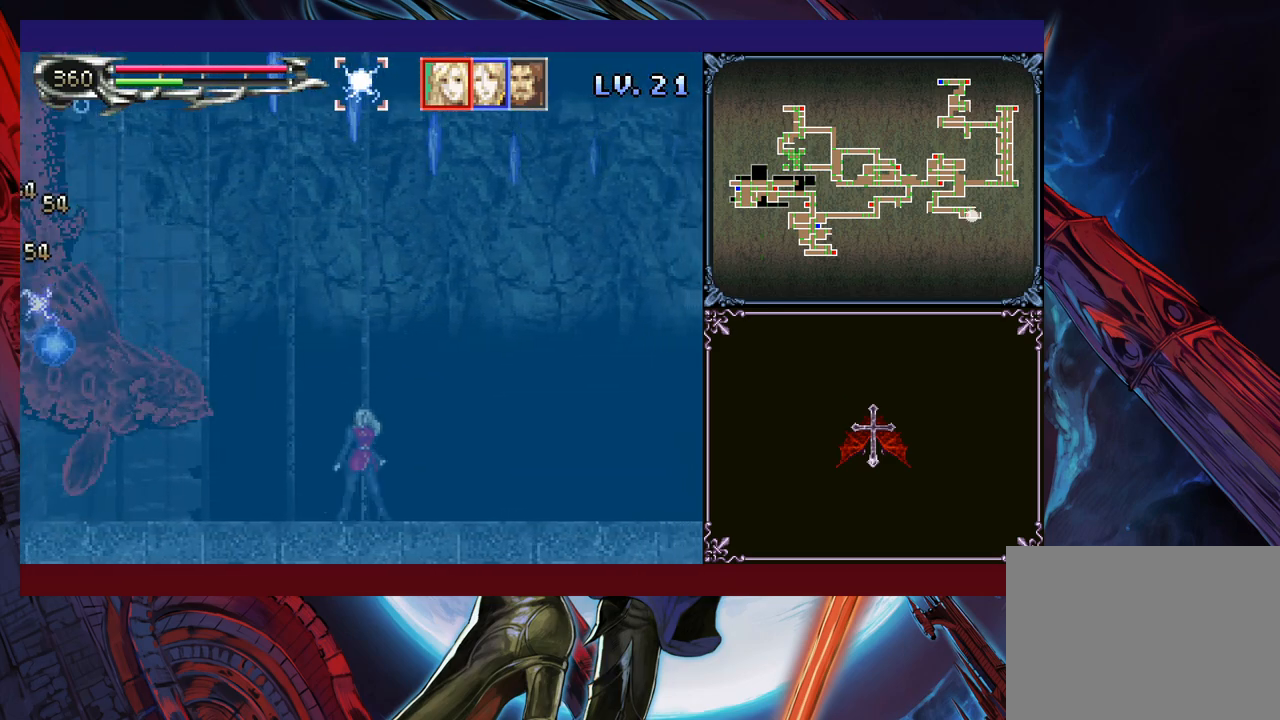
{"buttons": [], "left_stick": "right", "events": [[50, "B", "down"], [83, "left_stick", "right"], [250, "left_stick", "center"], [300, "left_stick", "left"], [350, "left_stick", "center"], [400, "left_stick", "right"], [450, "B", "up"]]}
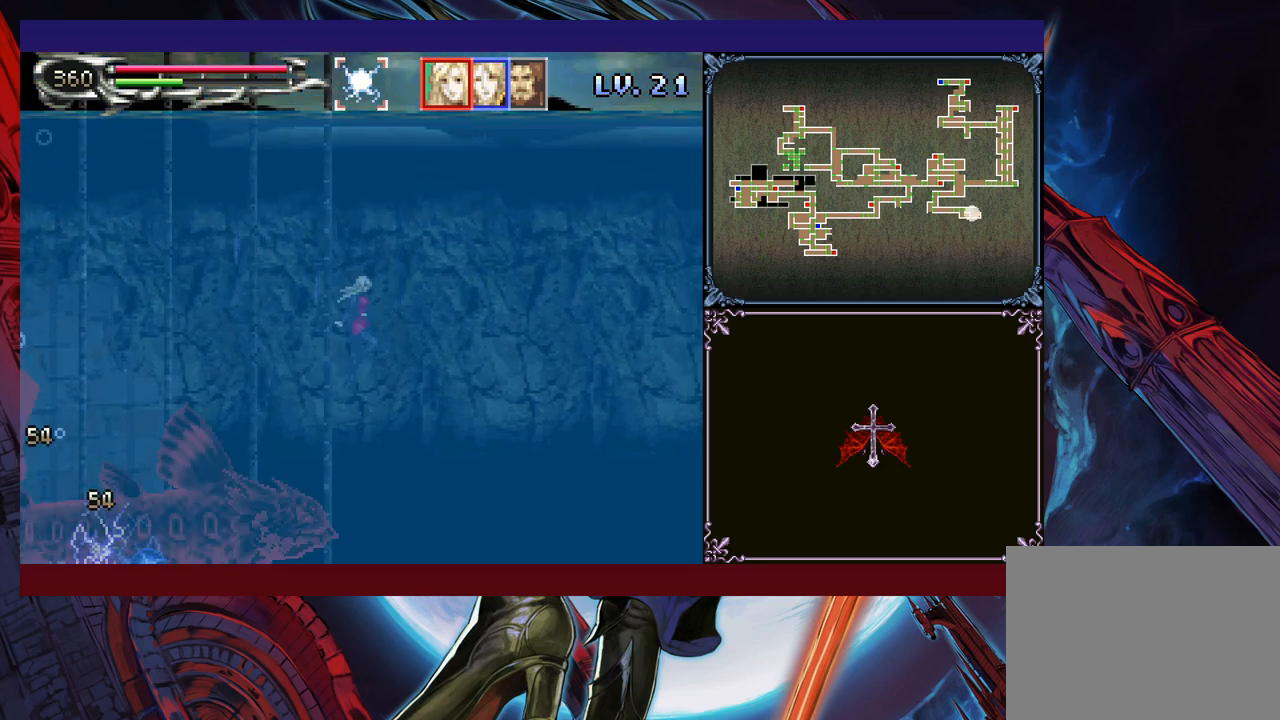
{"buttons": [], "left_stick": "left", "events": [[233, "left_stick", "center"], [283, "left_stick", "left"], [350, "B", "down"], [500, "B", "up"]]}
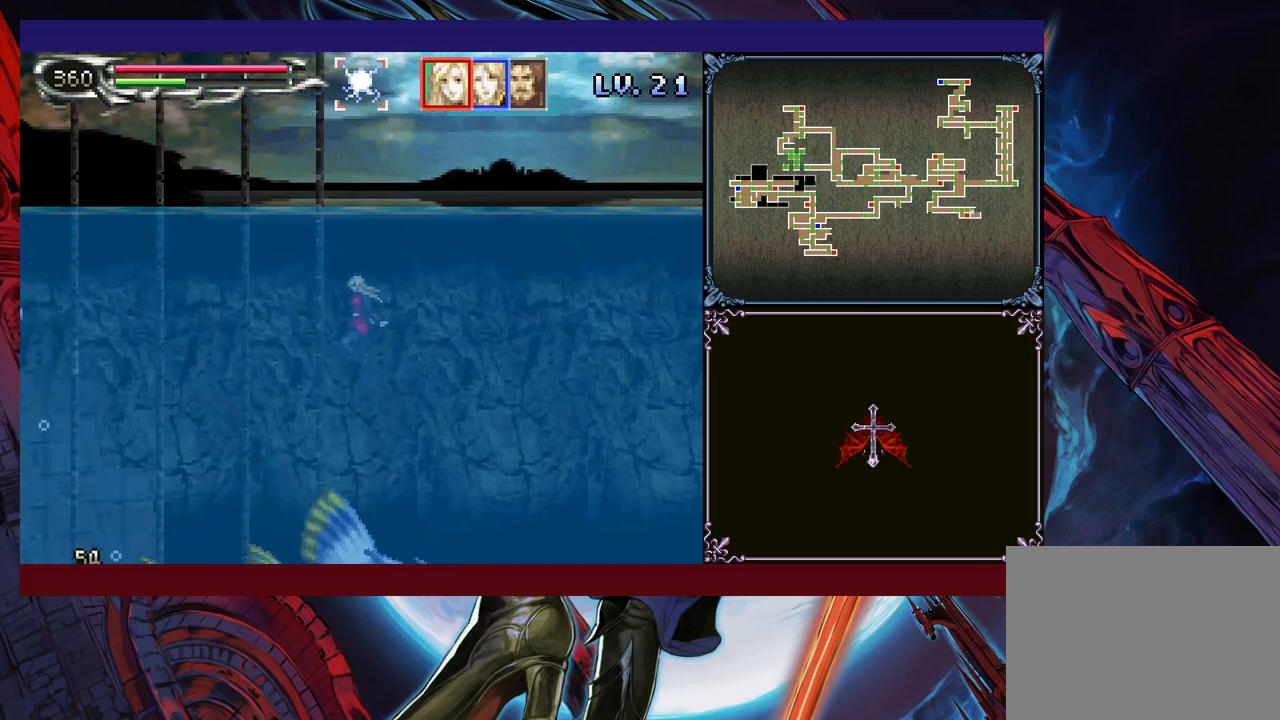
{"buttons": [], "left_stick": "right", "events": [[383, "left_stick", "right"]]}
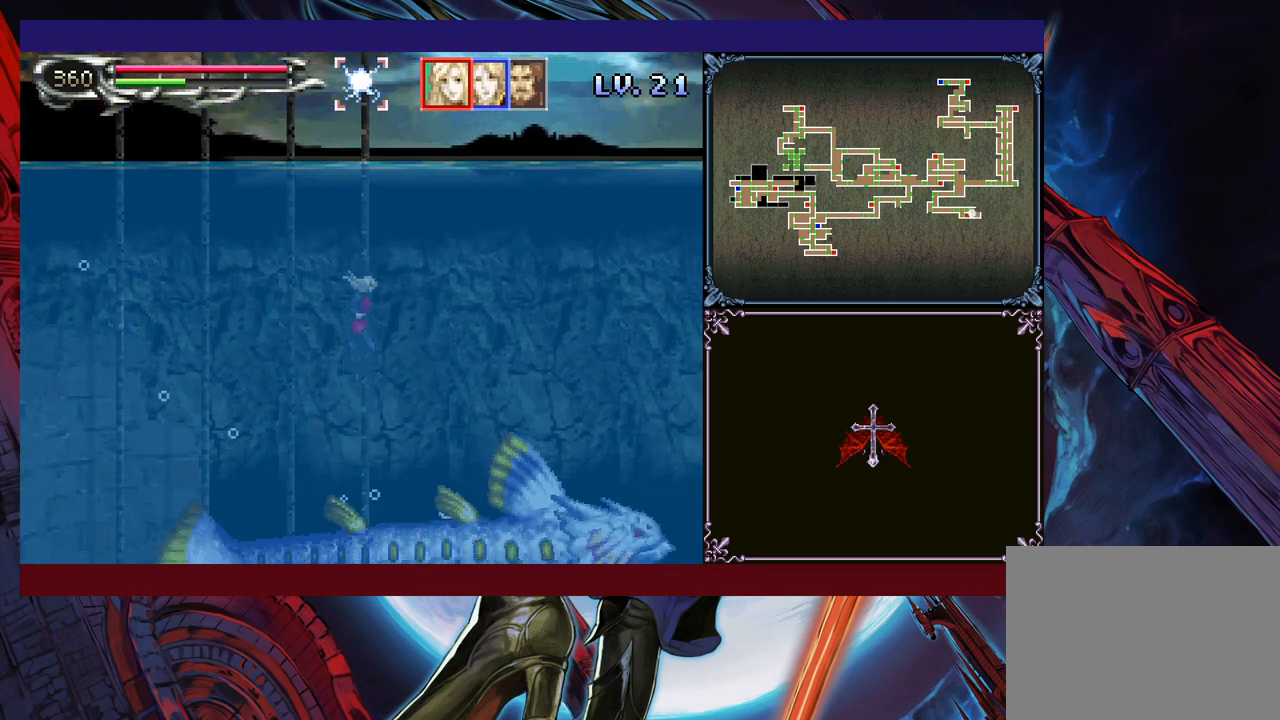
{"buttons": [], "left_stick": "right", "events": [[100, "B", "down"], [150, "B", "up"], [183, "left_stick", "up-right"], [250, "X", "down"], [350, "X", "up"], [383, "left_stick", "center"], [450, "left_stick", "right"]]}
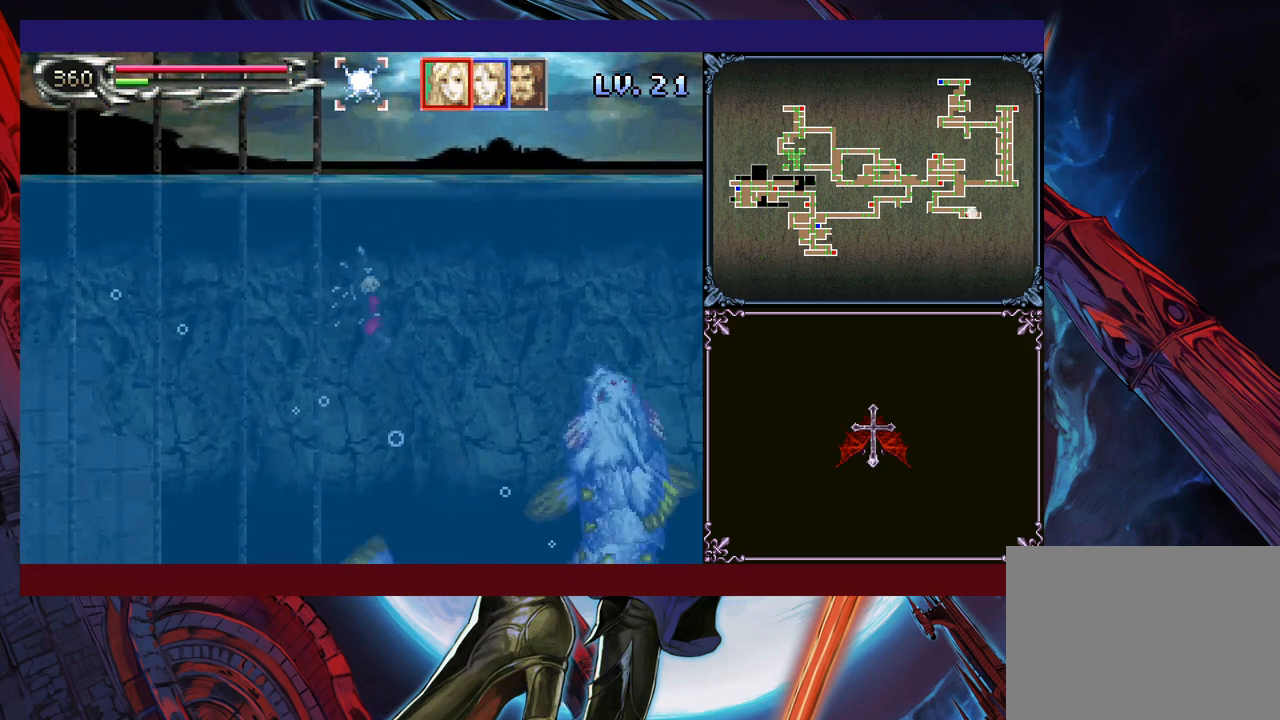
{"buttons": [], "left_stick": "left", "events": [[33, "left_stick", "center"], [183, "left_stick", "right"], [283, "left_stick", "left"]]}
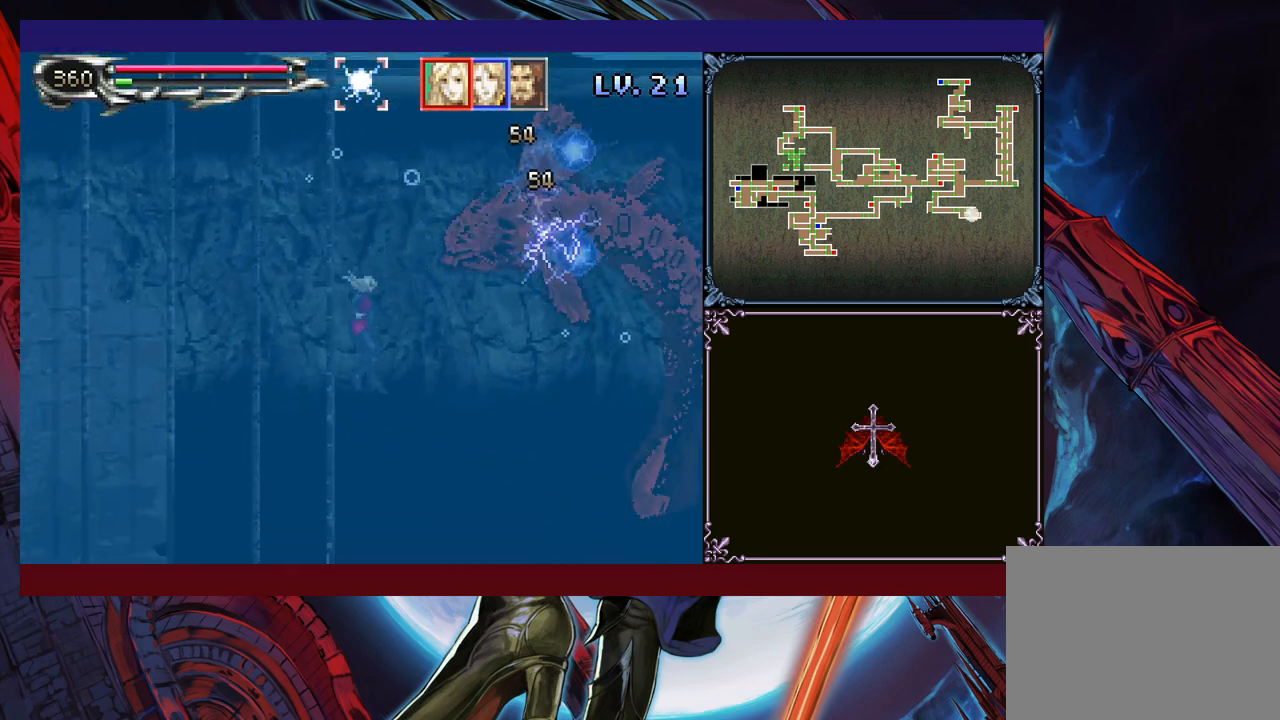
{"buttons": [], "left_stick": "left", "events": [[150, "left_stick", "right"], [350, "left_stick", "left"]]}
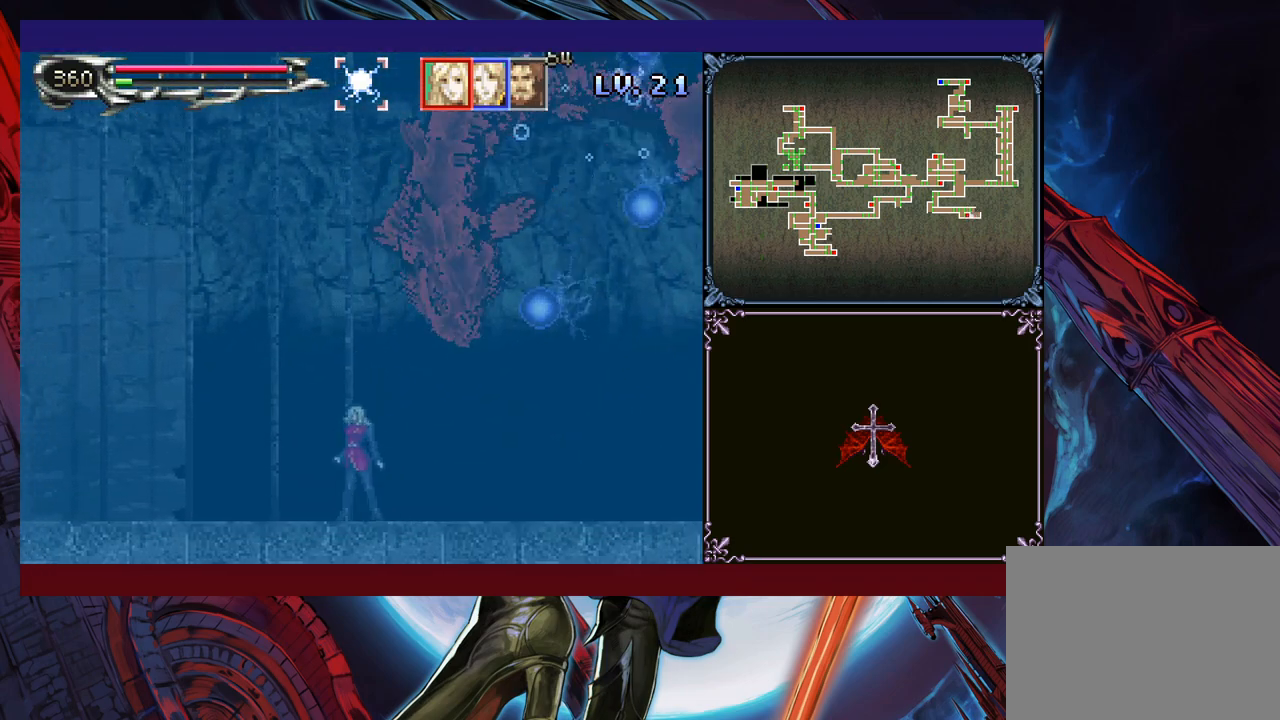
{"buttons": [], "left_stick": "left", "events": []}
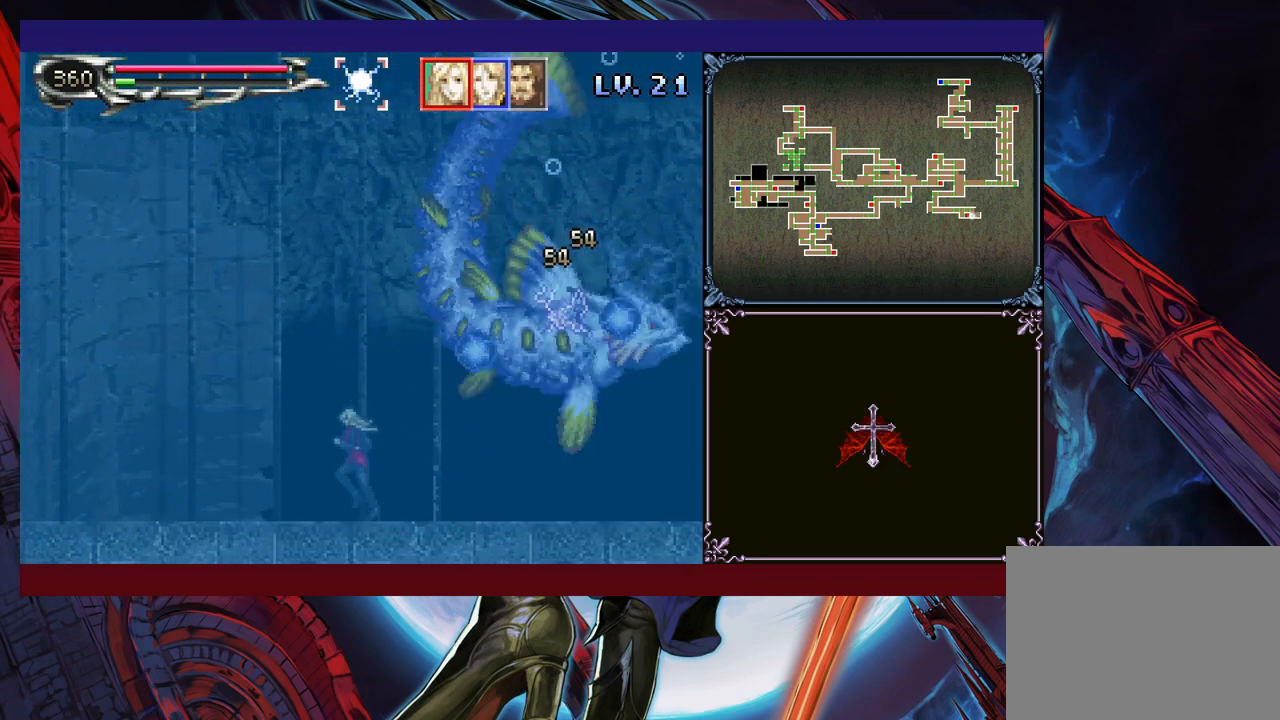
{"buttons": [], "left_stick": "center", "events": [[183, "left_stick", "right"], [233, "left_stick", "center"], [300, "X", "down"], [350, "left_stick", "right"], [400, "X", "up"], [400, "left_stick", "center"]]}
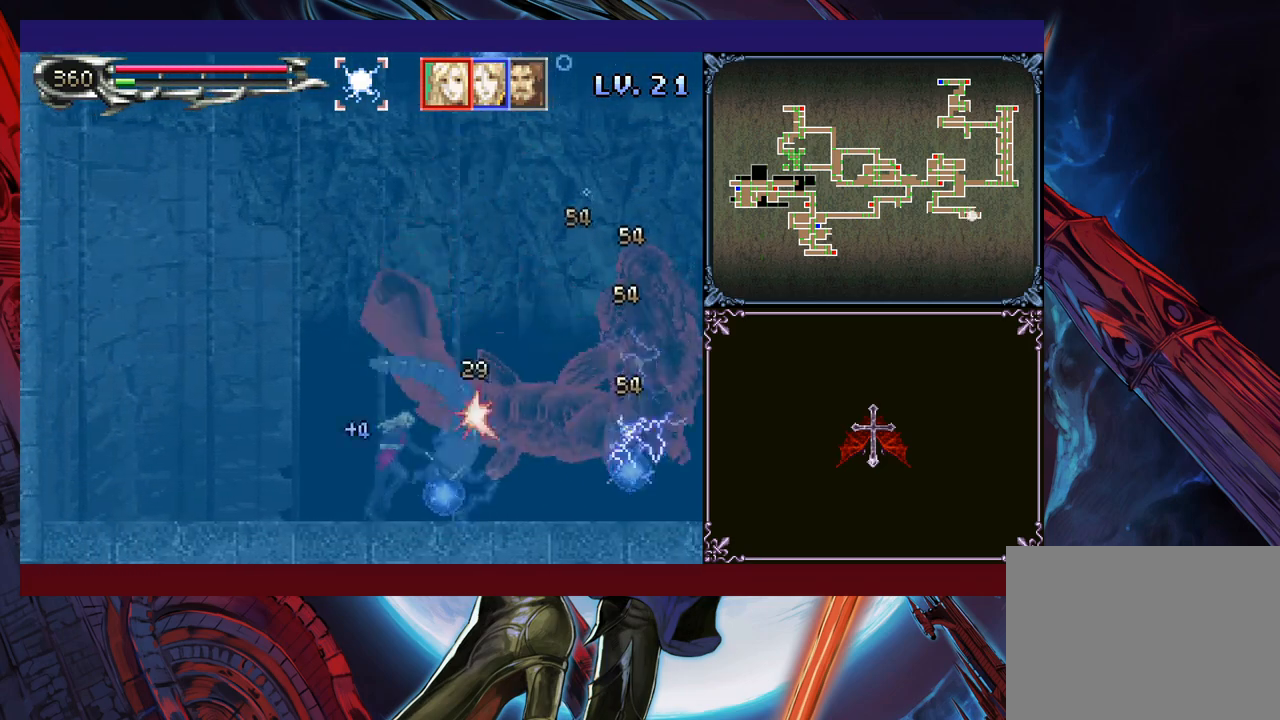
{"buttons": [], "left_stick": "right", "events": [[83, "left_stick", "down"], [100, "Y", "down"], [150, "Y", "up"], [200, "left_stick", "right"], [350, "X", "down"], [450, "X", "up"]]}
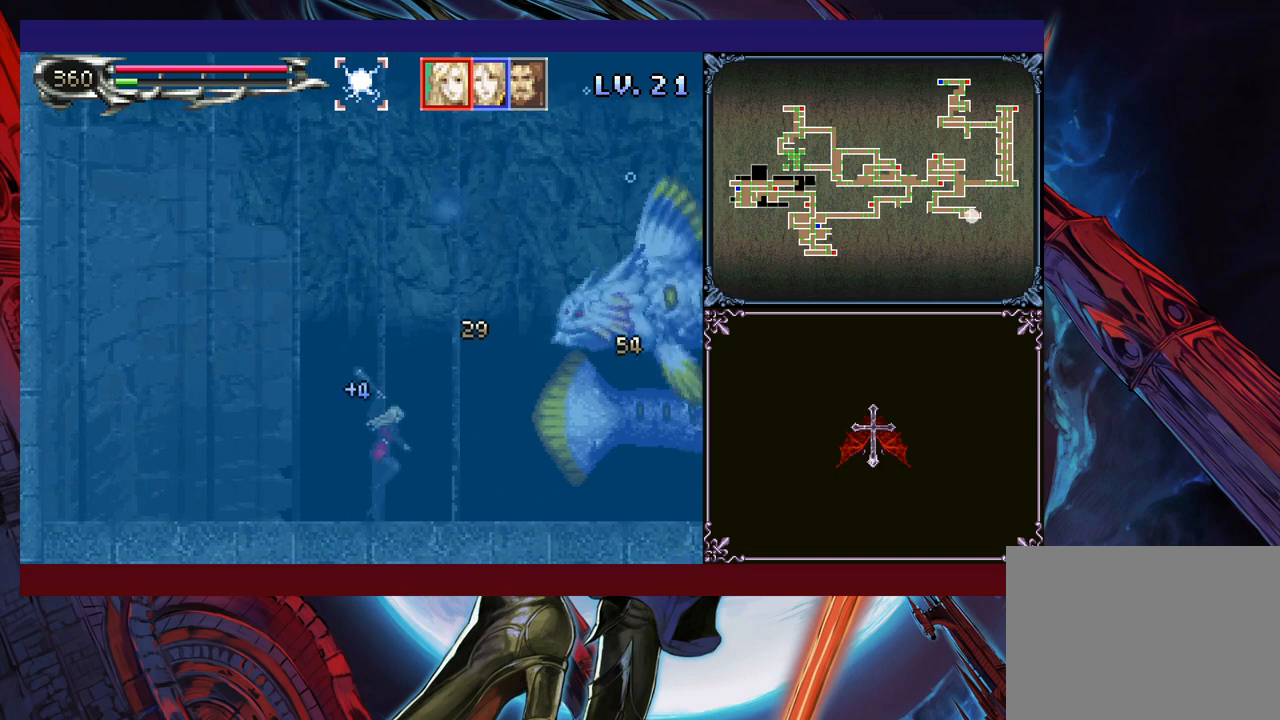
{"buttons": ["B"], "left_stick": "left", "events": [[50, "left_stick", "center"], [133, "left_stick", "down"], [200, "Y", "down"], [233, "left_stick", "center"], [300, "Y", "up"], [350, "B", "down"], [383, "left_stick", "left"]]}
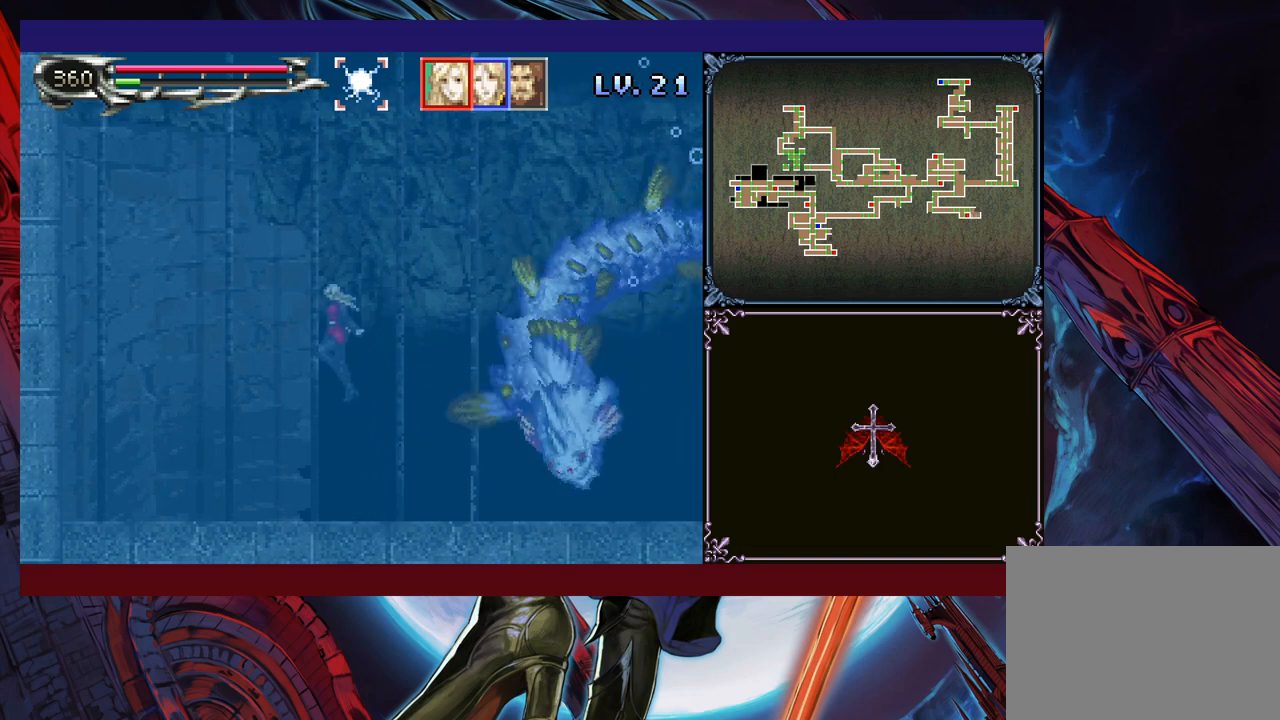
{"buttons": ["B"], "left_stick": "center", "events": [[133, "B", "up"], [250, "left_stick", "right"], [400, "left_stick", "center"], [500, "B", "down"]]}
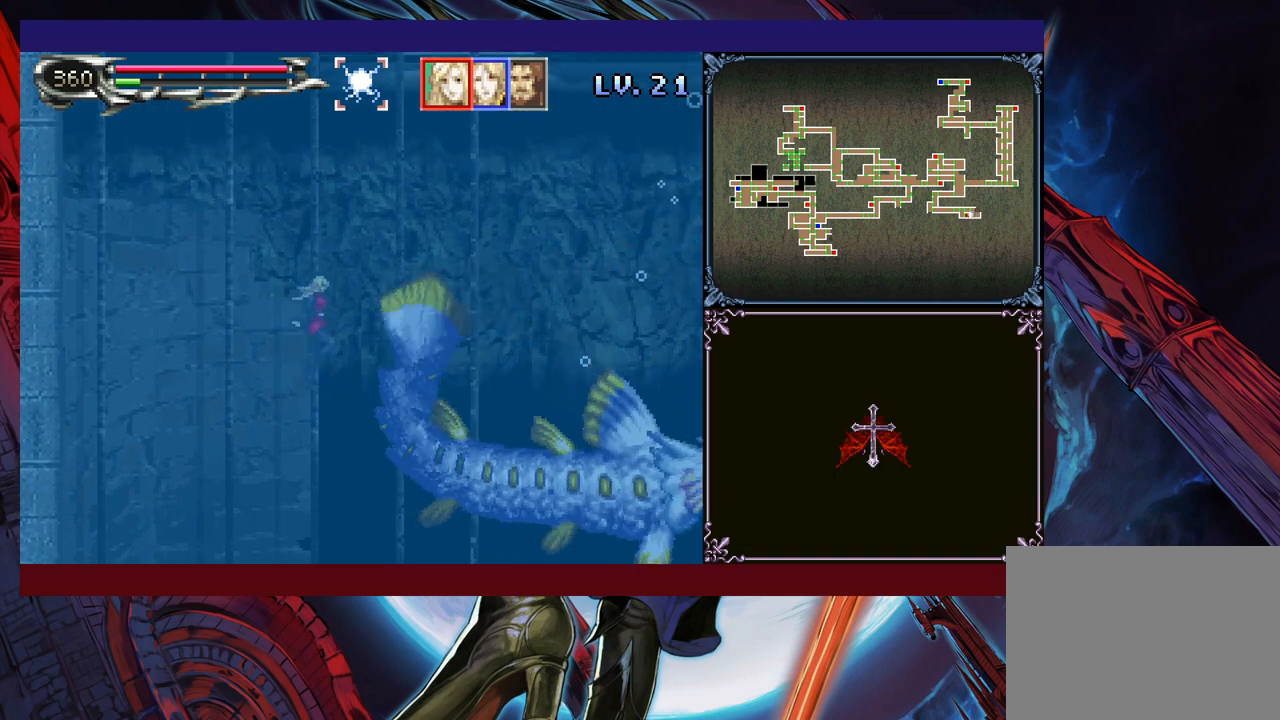
{"buttons": [], "left_stick": "right", "events": [[100, "B", "up"], [350, "left_stick", "right"]]}
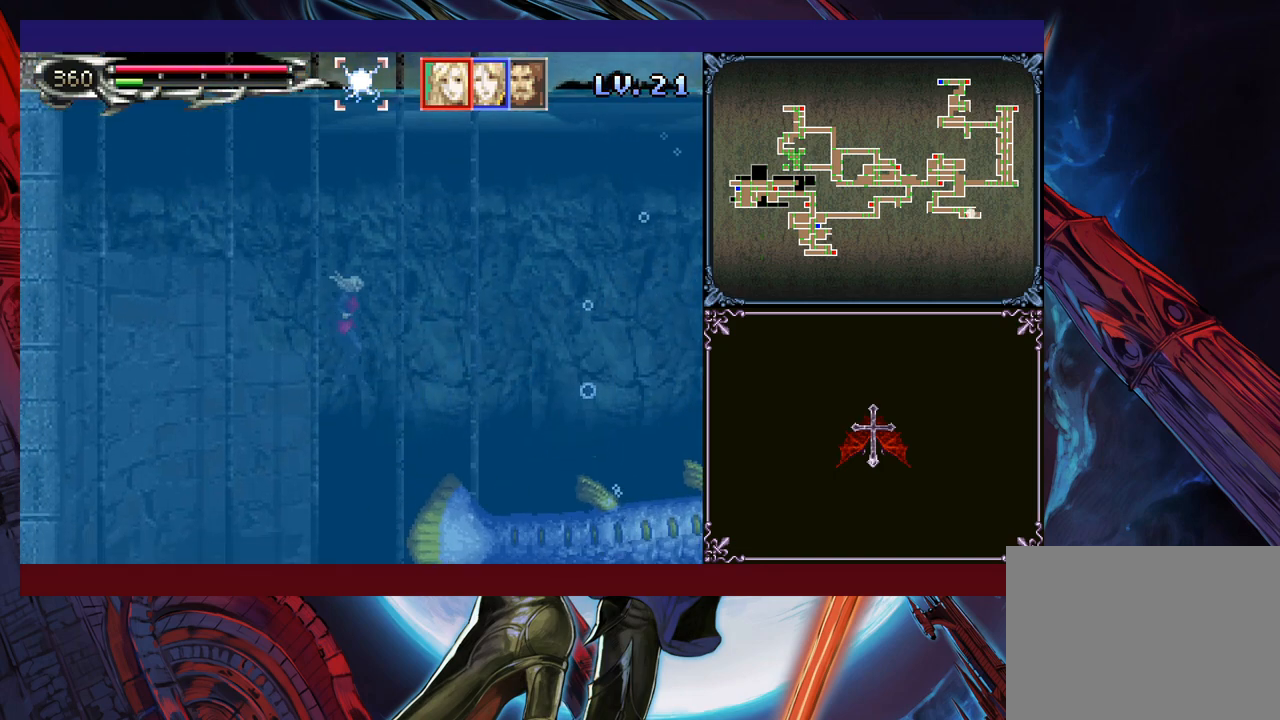
{"buttons": [], "left_stick": "right", "events": []}
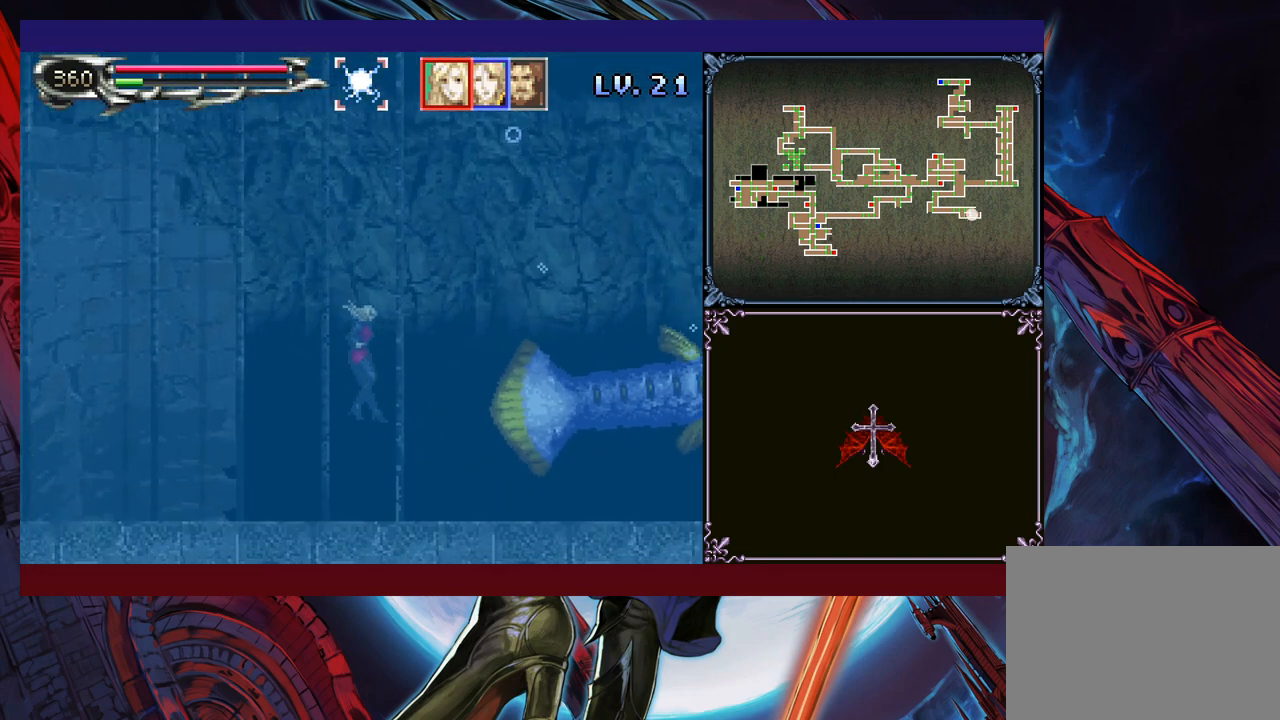
{"buttons": ["B"], "left_stick": "right", "events": [[350, "B", "down"]]}
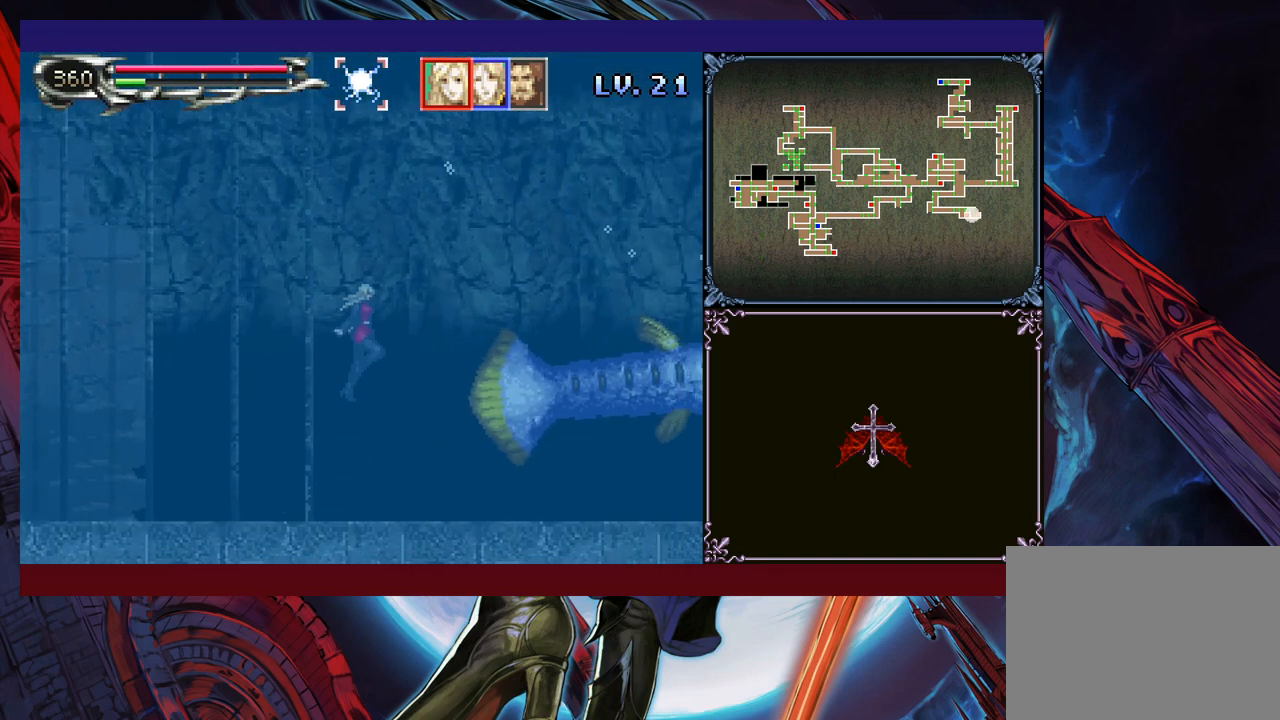
{"buttons": ["B"], "left_stick": "right", "events": []}
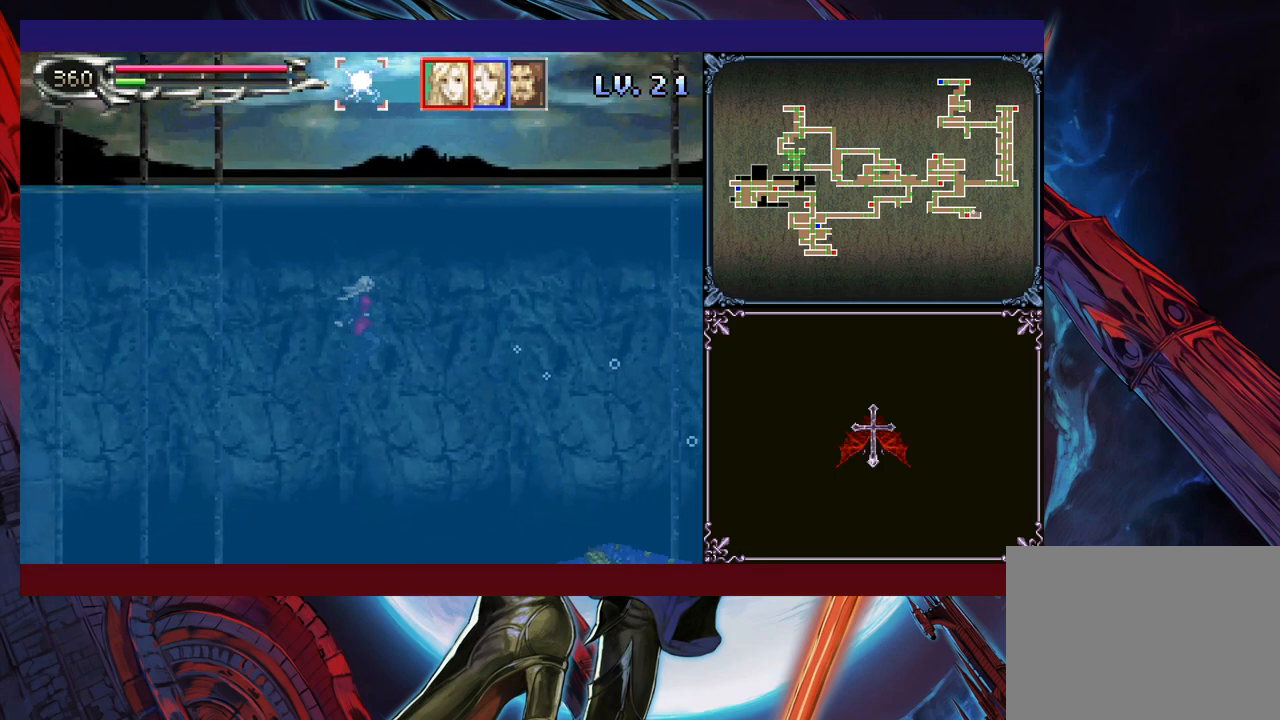
{"buttons": [], "left_stick": "center", "events": [[300, "left_stick", "center"], [450, "B", "up"]]}
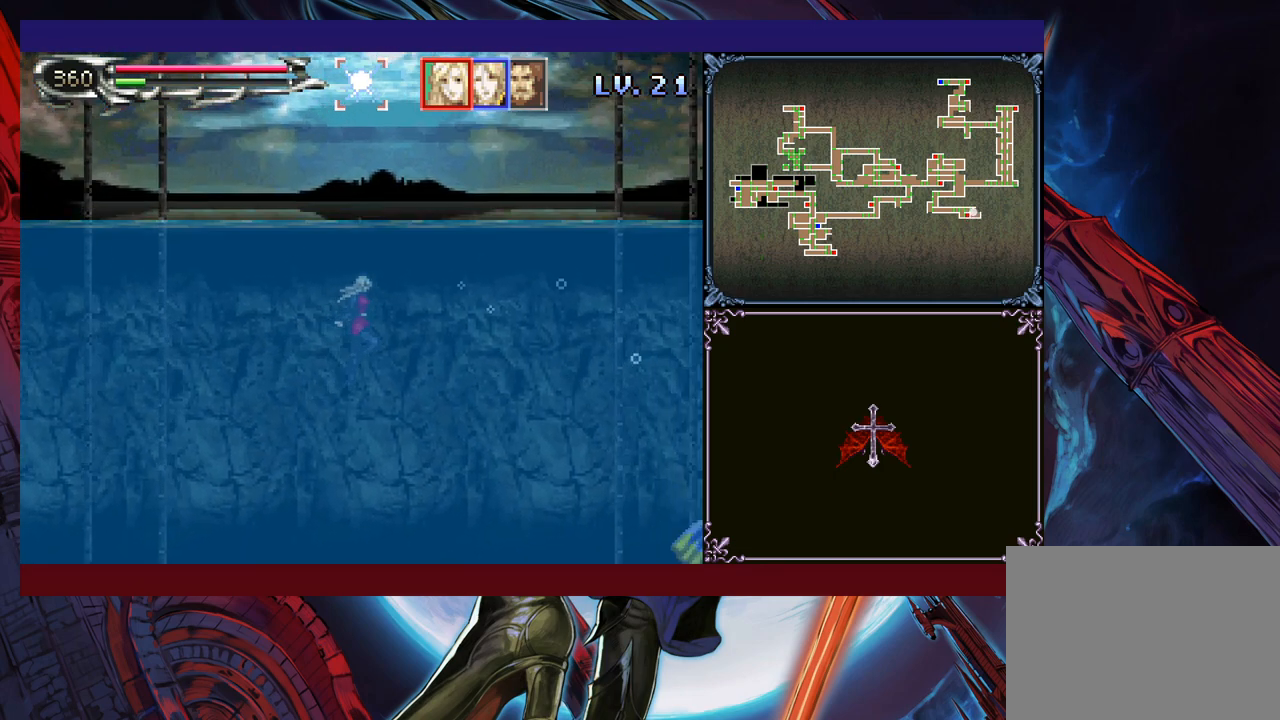
{"buttons": [], "left_stick": "center", "events": [[83, "left_stick", "left"], [183, "left_stick", "center"], [250, "left_stick", "right"], [350, "left_stick", "center"]]}
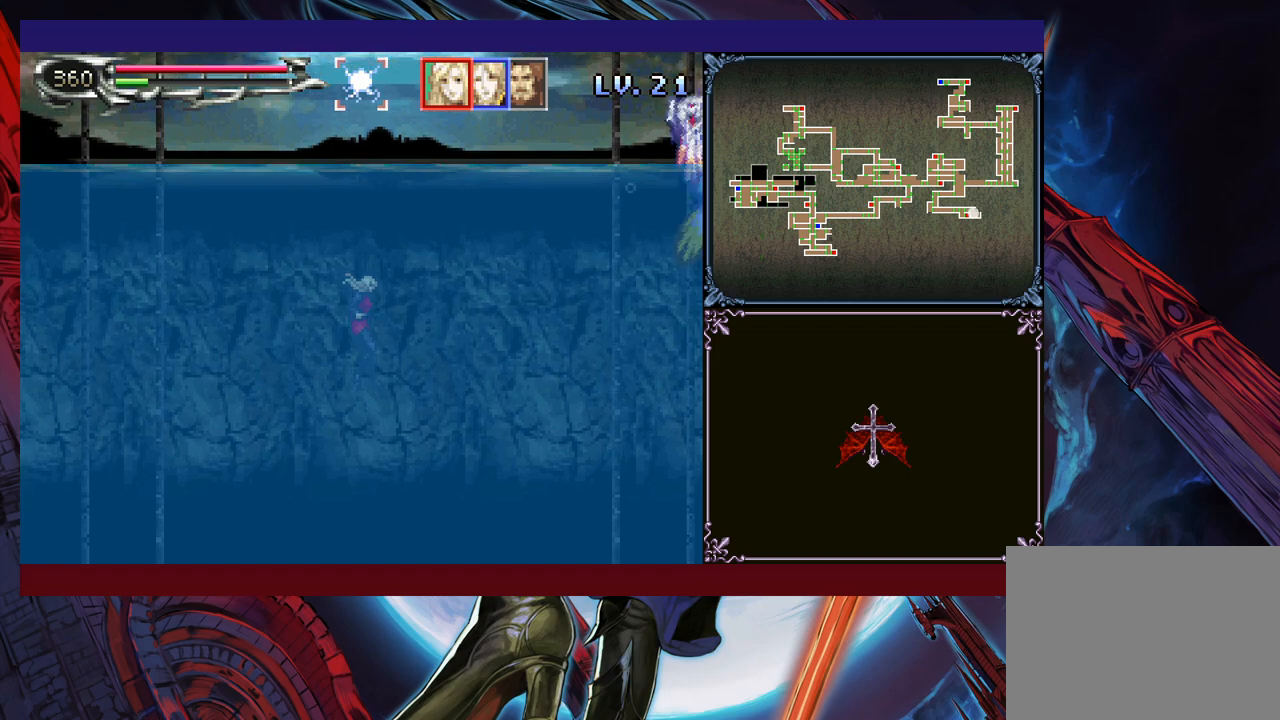
{"buttons": [], "left_stick": "left", "events": [[100, "left_stick", "left"], [183, "B", "down"], [350, "B", "up"]]}
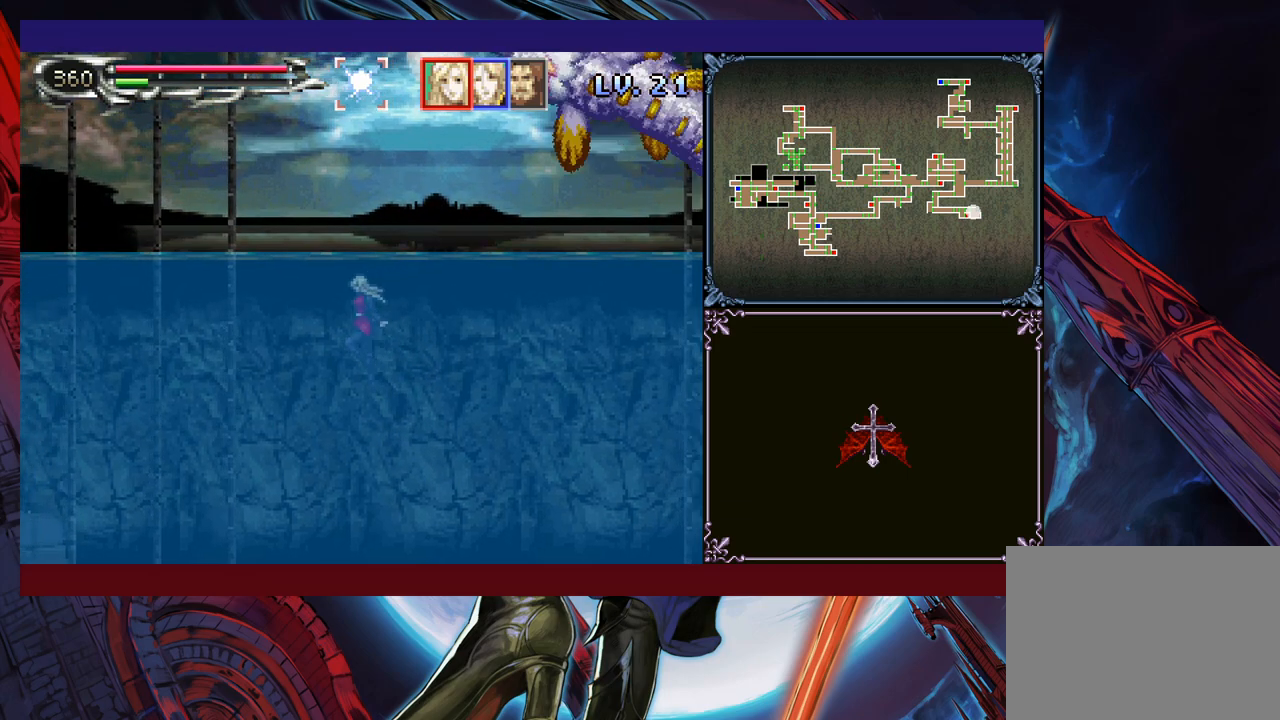
{"buttons": [], "left_stick": "up-left", "events": [[383, "left_stick", "up-left"], [433, "B", "down"], [483, "B", "up"]]}
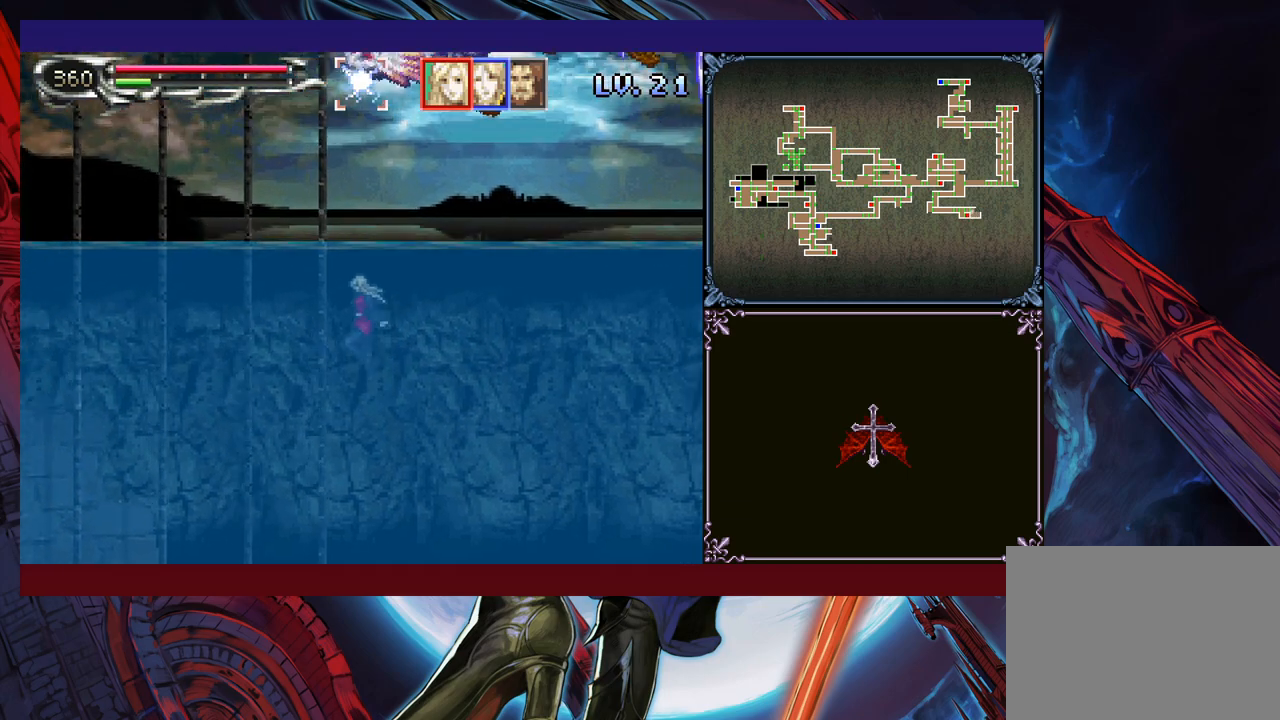
{"buttons": [], "left_stick": "center", "events": [[50, "X", "down"], [150, "X", "up"], [433, "left_stick", "center"]]}
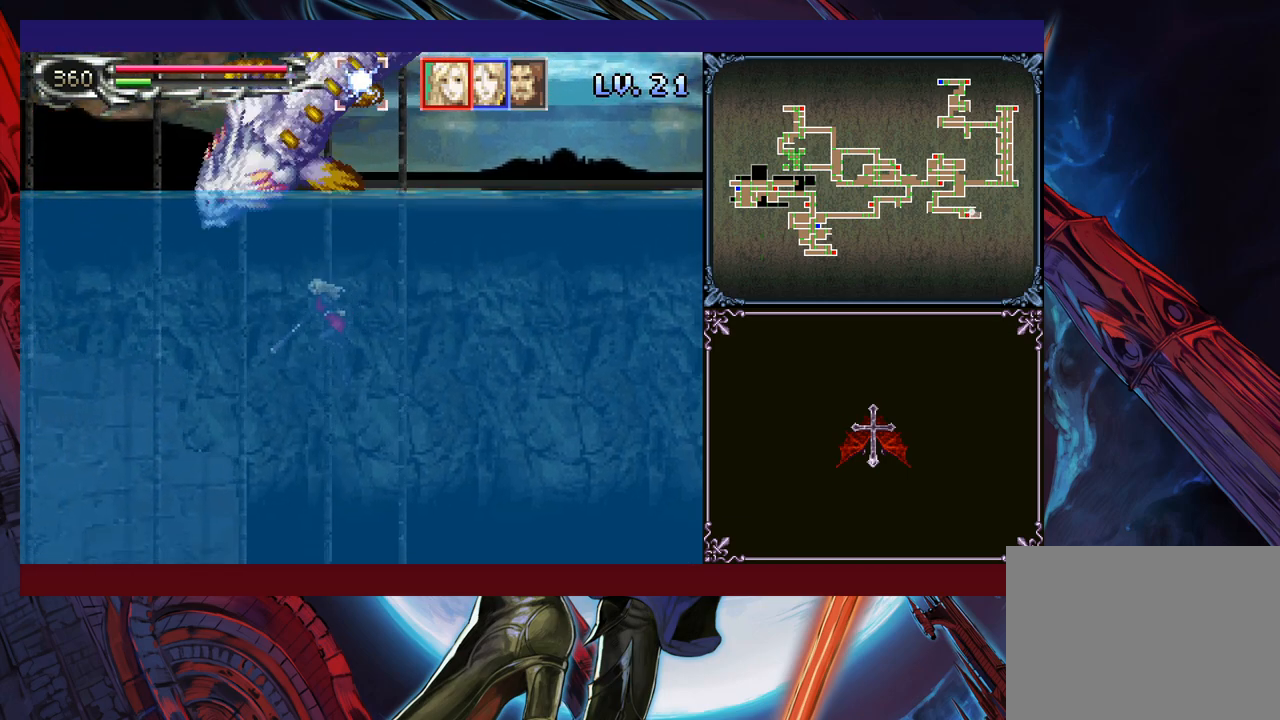
{"buttons": [], "left_stick": "left", "events": [[50, "left_stick", "left"], [150, "X", "down"], [200, "X", "up"], [250, "X", "down"], [350, "X", "up"]]}
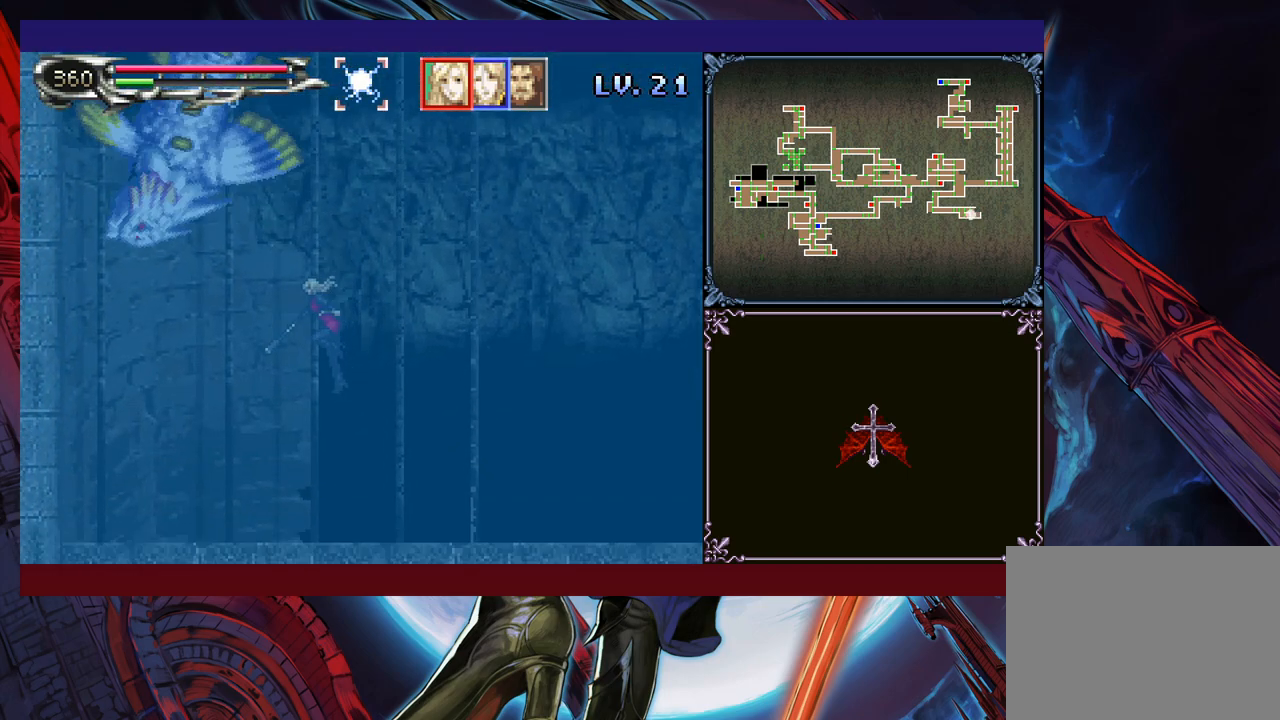
{"buttons": [], "left_stick": "down", "events": [[450, "left_stick", "down-right"], [500, "left_stick", "down"]]}
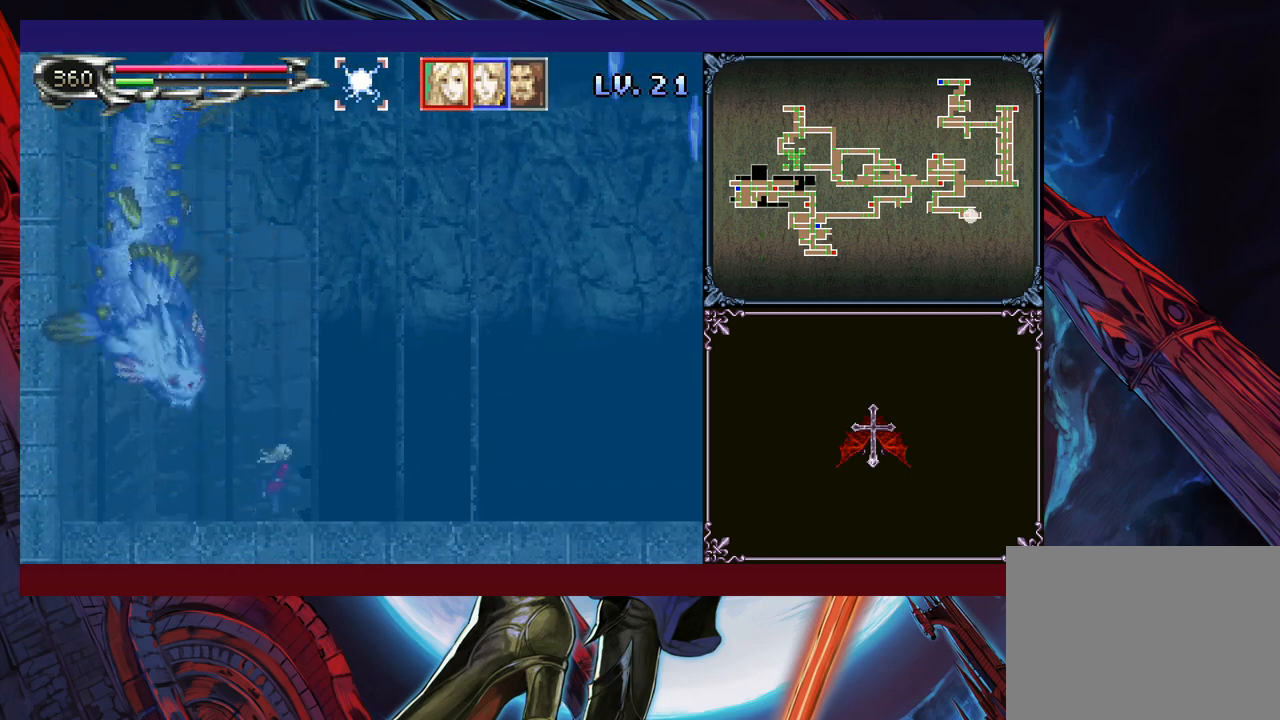
{"buttons": [], "left_stick": "down-left", "events": [[100, "left_stick", "down-left"], [200, "B", "down"], [333, "B", "up"]]}
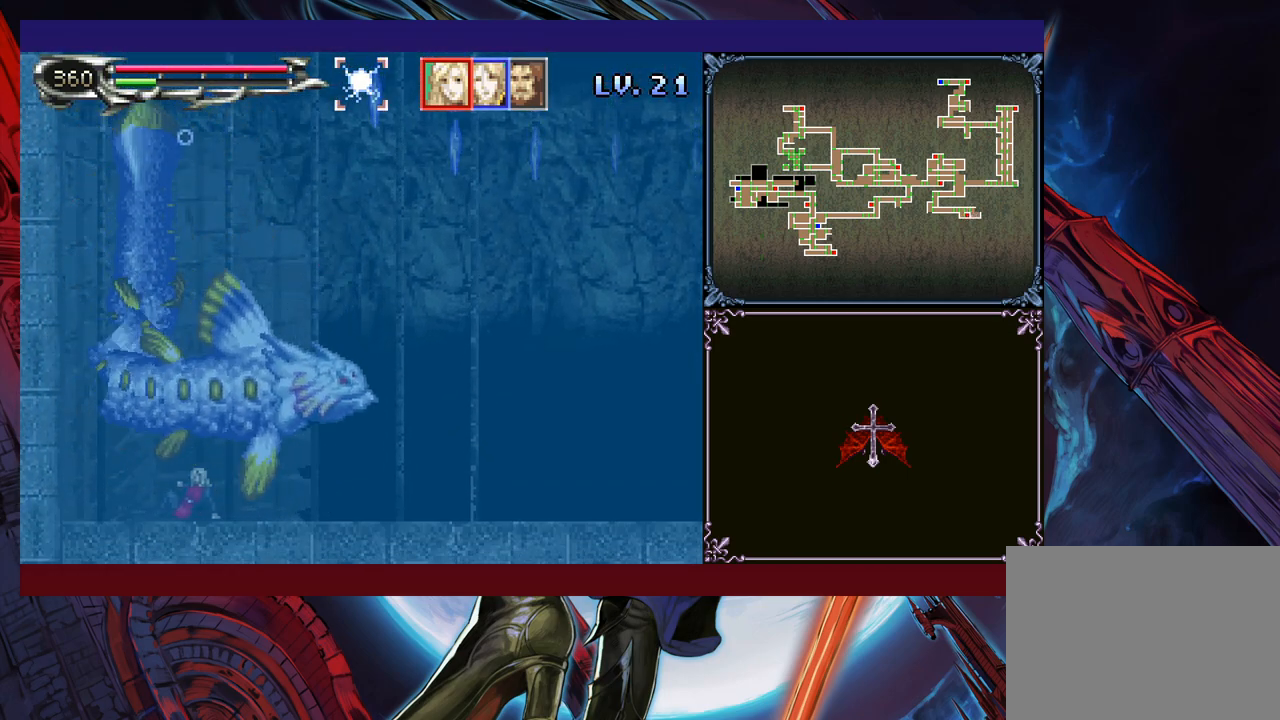
{"buttons": ["X"], "left_stick": "right", "events": [[400, "left_stick", "down-right"], [500, "X", "down"], [500, "left_stick", "right"]]}